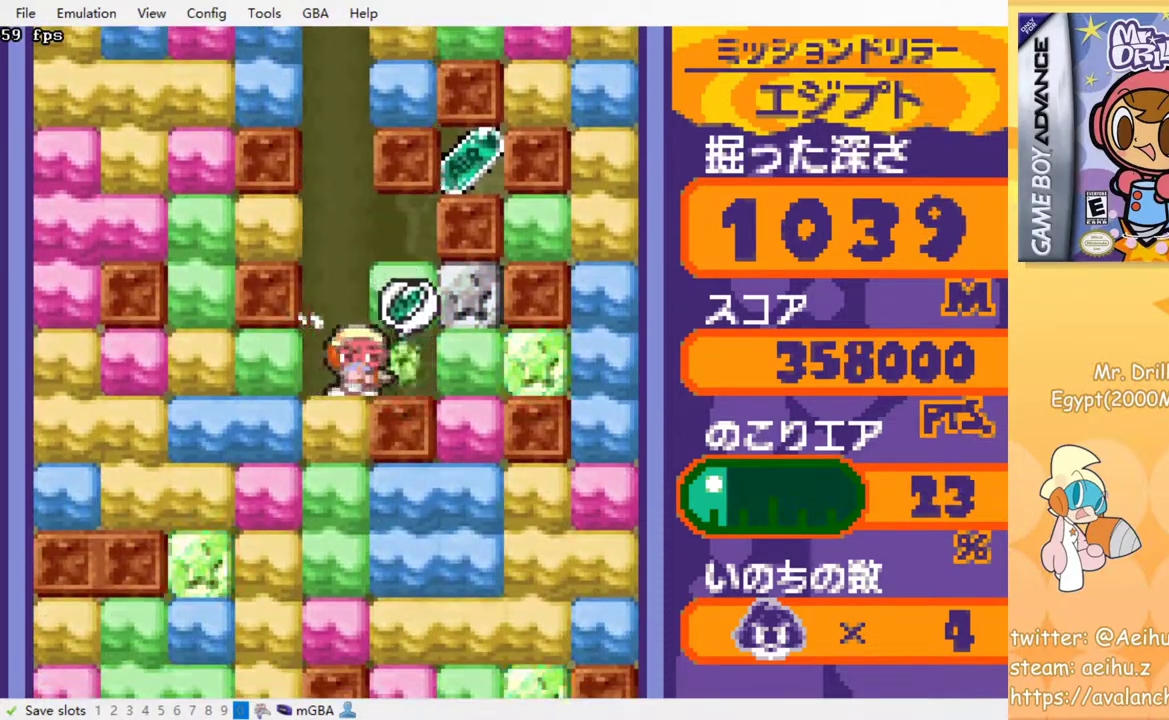
Gameplay with a controller (PlayStation layout); each line is a JSON object with the inputs held at the frame after it. "events" lists button and stick changes between this image and that frame as [ms after this image, input, new state], when the widget could be followed in between. Not read: L3 R3 left_stick right_stick.
{"buttons": [], "events": [[83, "DPAD_UP", "down"], [183, "SQUARE", "down"], [267, "DPAD_UP", "up"], [283, "DPAD_RIGHT", "up"], [283, "SQUARE", "up"], [383, "DPAD_LEFT", "down"], [483, "DPAD_LEFT", "up"]]}
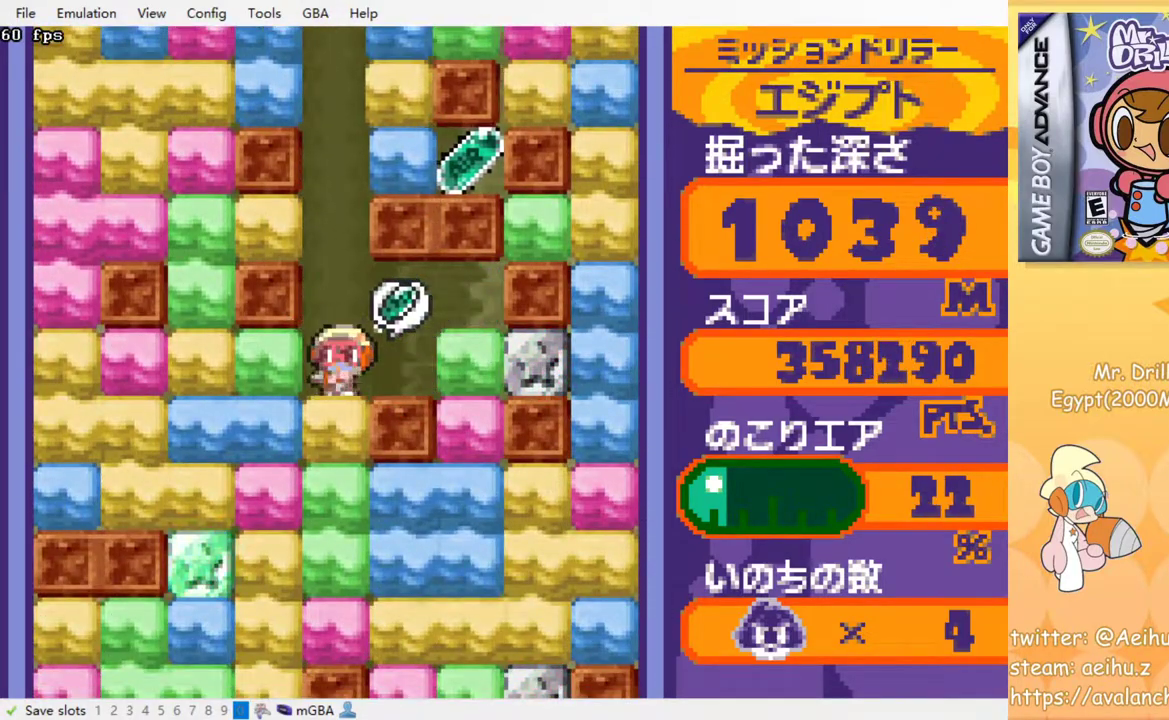
{"buttons": ["DPAD_RIGHT"], "events": [[333, "DPAD_RIGHT", "down"]]}
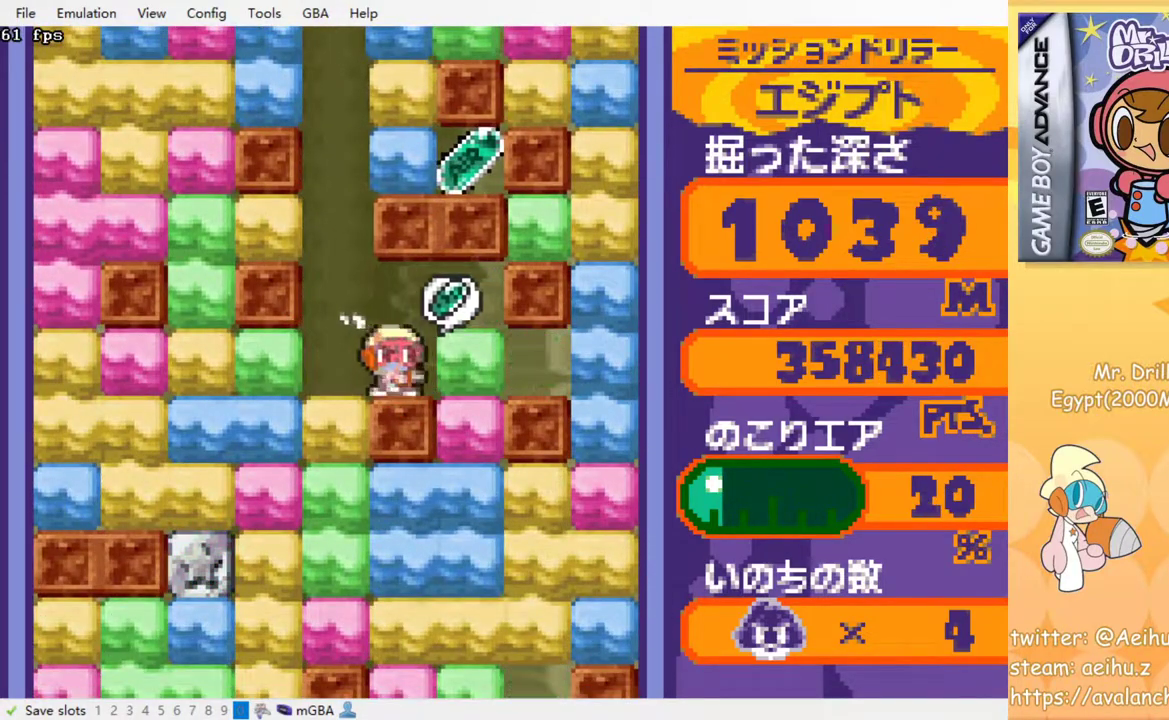
{"buttons": ["DPAD_DOWN"], "events": [[33, "SQUARE", "down"], [167, "SQUARE", "up"], [317, "DPAD_DOWN", "down"], [350, "DPAD_RIGHT", "up"], [383, "SQUARE", "down"], [500, "SQUARE", "up"]]}
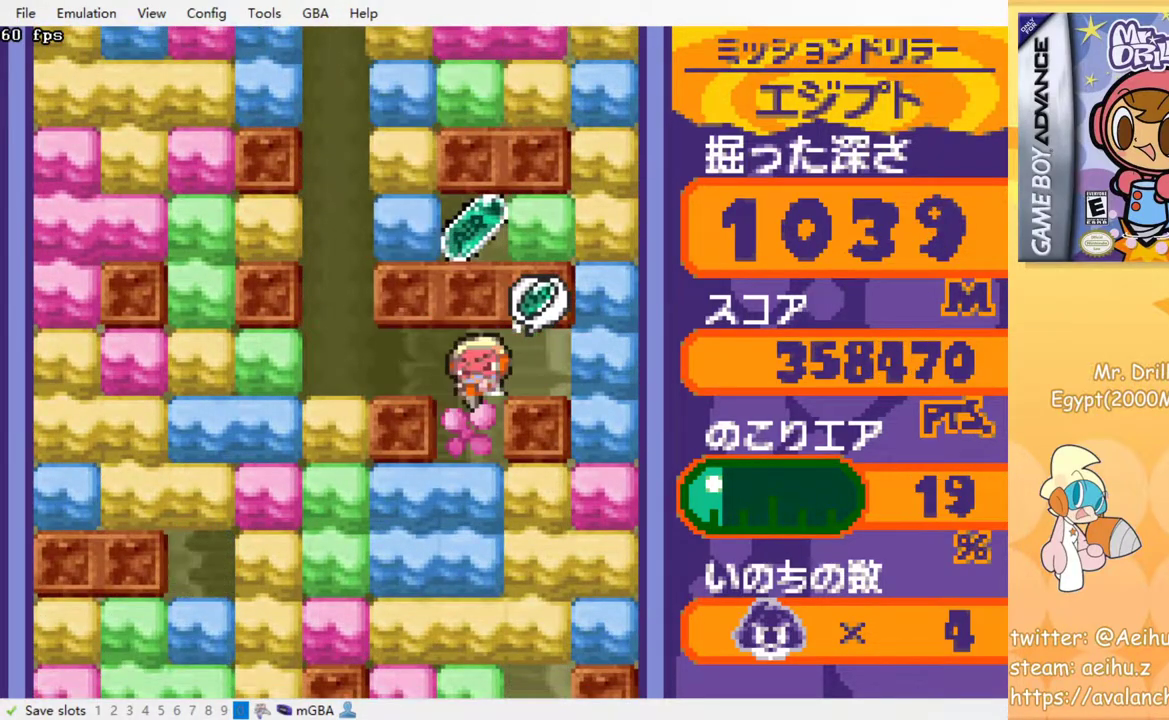
{"buttons": ["SQUARE", "DPAD_DOWN"], "events": [[100, "SQUARE", "down"], [183, "SQUARE", "up"], [283, "SQUARE", "down"], [400, "SQUARE", "up"], [467, "SQUARE", "down"]]}
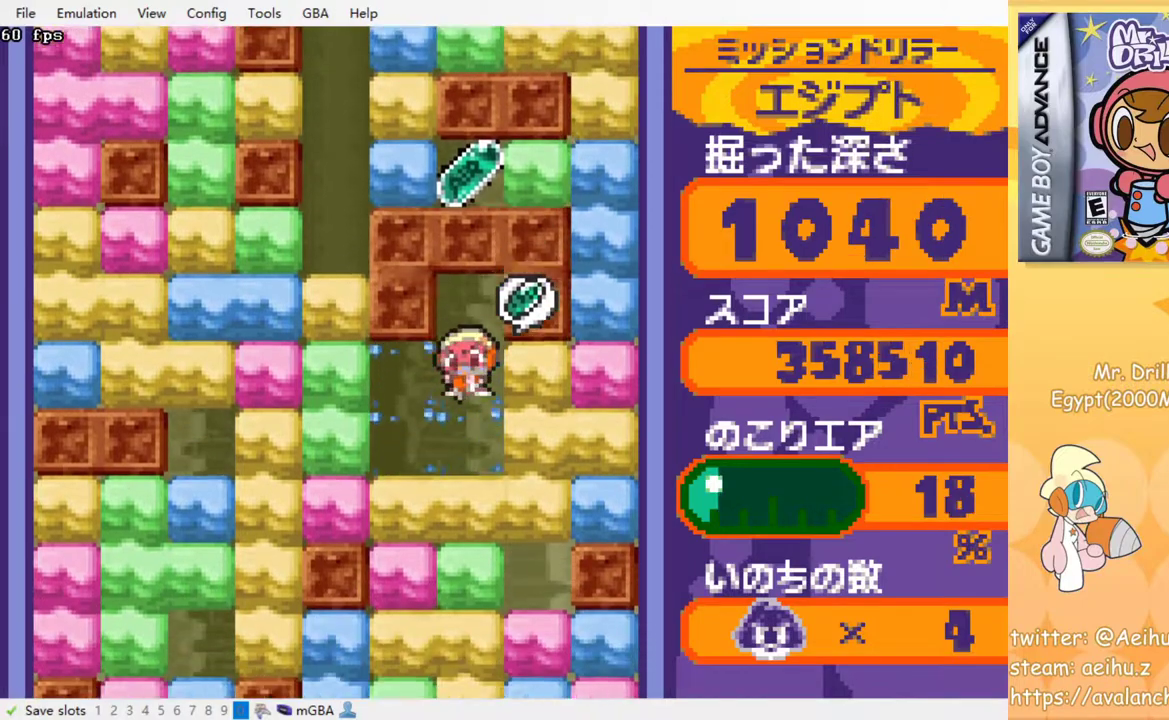
{"buttons": ["SQUARE", "DPAD_DOWN"], "events": [[83, "SQUARE", "up"], [150, "SQUARE", "down"], [250, "SQUARE", "up"], [317, "SQUARE", "down"], [417, "SQUARE", "up"], [500, "SQUARE", "down"]]}
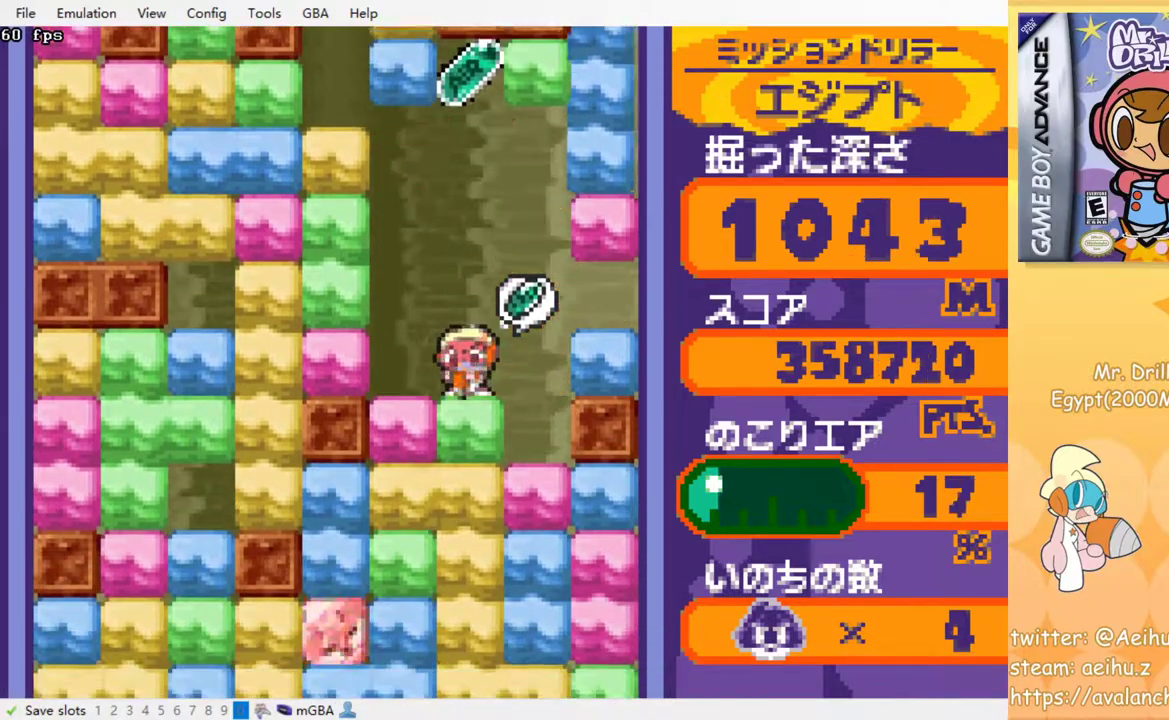
{"buttons": ["SQUARE", "DPAD_DOWN"], "events": [[100, "SQUARE", "up"], [167, "SQUARE", "down"], [250, "SQUARE", "up"], [350, "SQUARE", "down"], [433, "SQUARE", "up"], [500, "SQUARE", "down"]]}
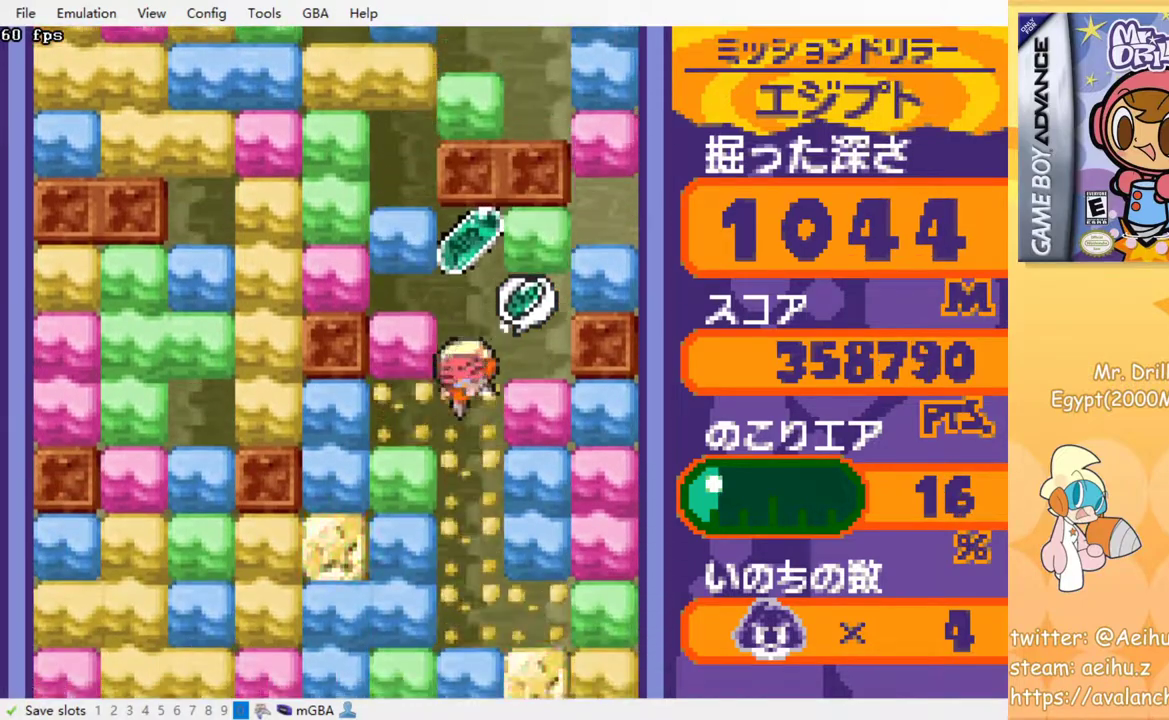
{"buttons": [], "events": [[100, "SQUARE", "up"], [183, "SQUARE", "down"], [267, "SQUARE", "up"], [500, "DPAD_DOWN", "up"]]}
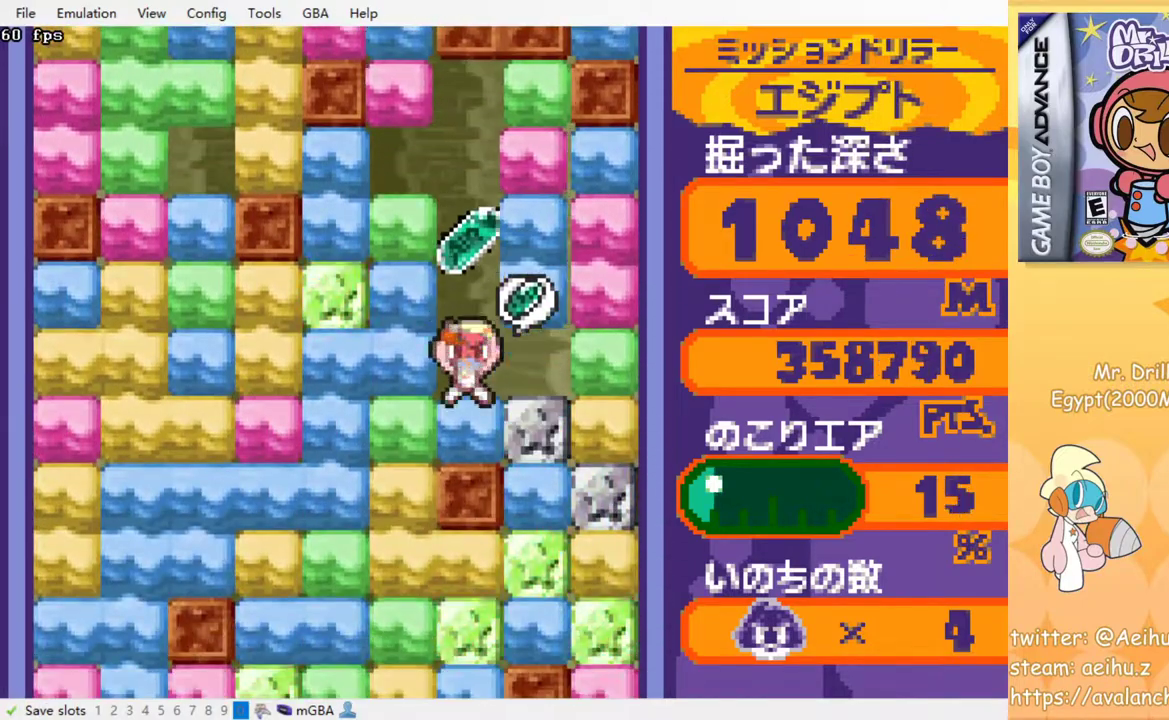
{"buttons": ["DPAD_DOWN"], "events": [[233, "DPAD_DOWN", "down"], [233, "SQUARE", "down"], [317, "SQUARE", "up"]]}
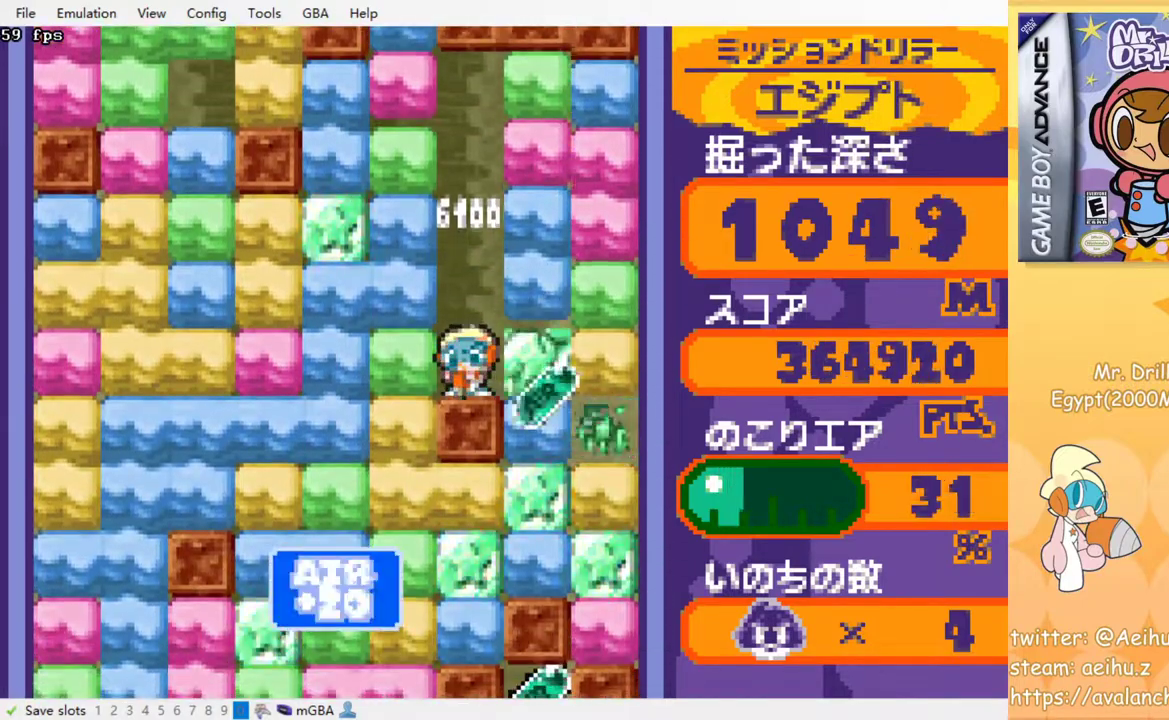
{"buttons": ["DPAD_DOWN"], "events": [[183, "DPAD_LEFT", "down"], [233, "SQUARE", "down"], [350, "SQUARE", "up"], [450, "DPAD_DOWN", "up"], [500, "DPAD_DOWN", "down"], [500, "DPAD_LEFT", "up"]]}
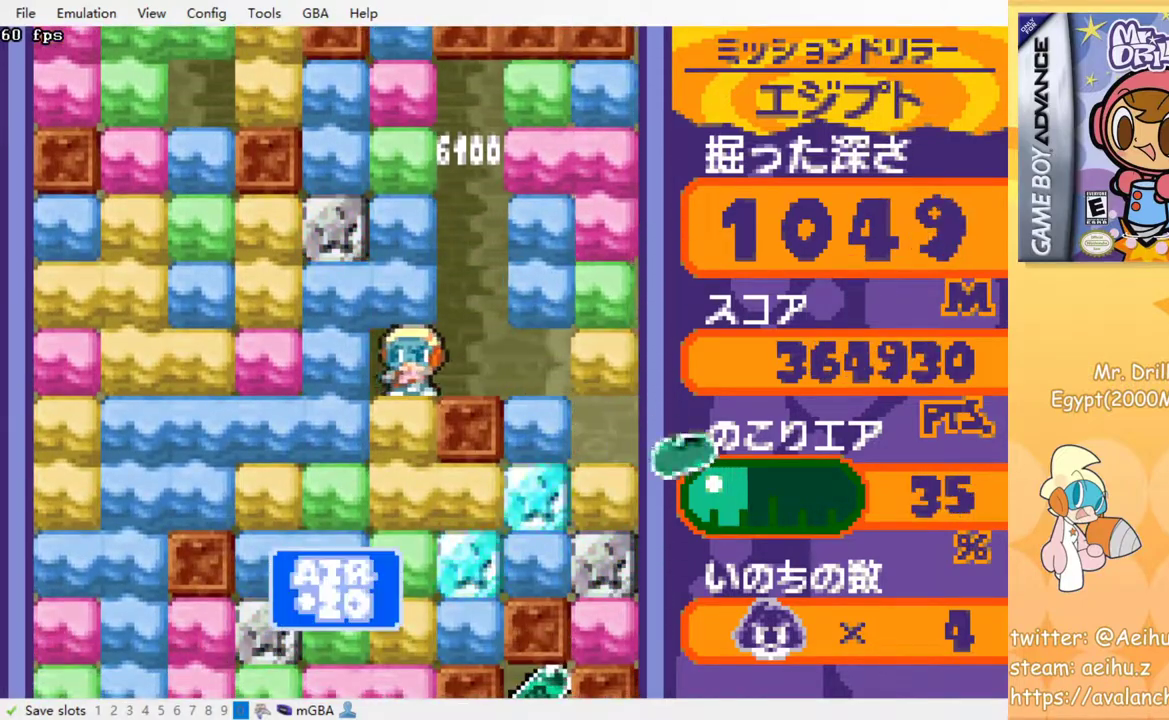
{"buttons": ["SQUARE", "DPAD_DOWN"], "events": [[117, "SQUARE", "down"], [217, "SQUARE", "up"], [300, "SQUARE", "down"], [383, "SQUARE", "up"], [467, "SQUARE", "down"]]}
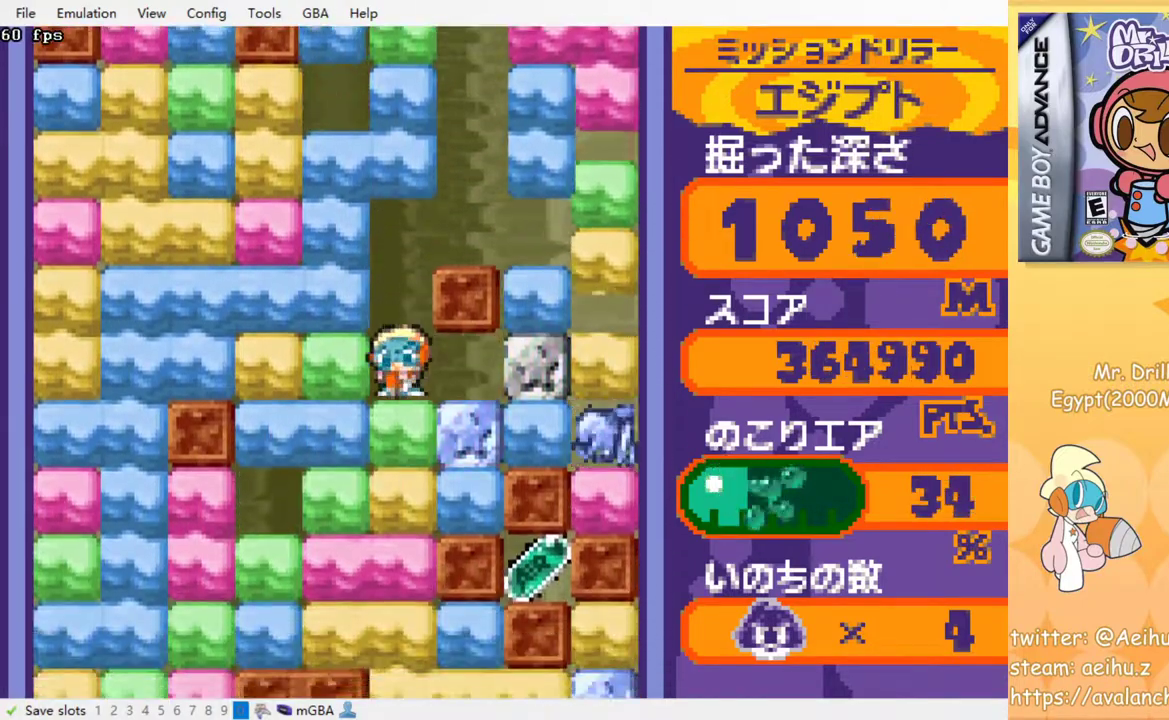
{"buttons": ["SQUARE", "DPAD_DOWN"], "events": [[50, "SQUARE", "up"], [133, "SQUARE", "down"], [233, "SQUARE", "up"], [450, "SQUARE", "down"]]}
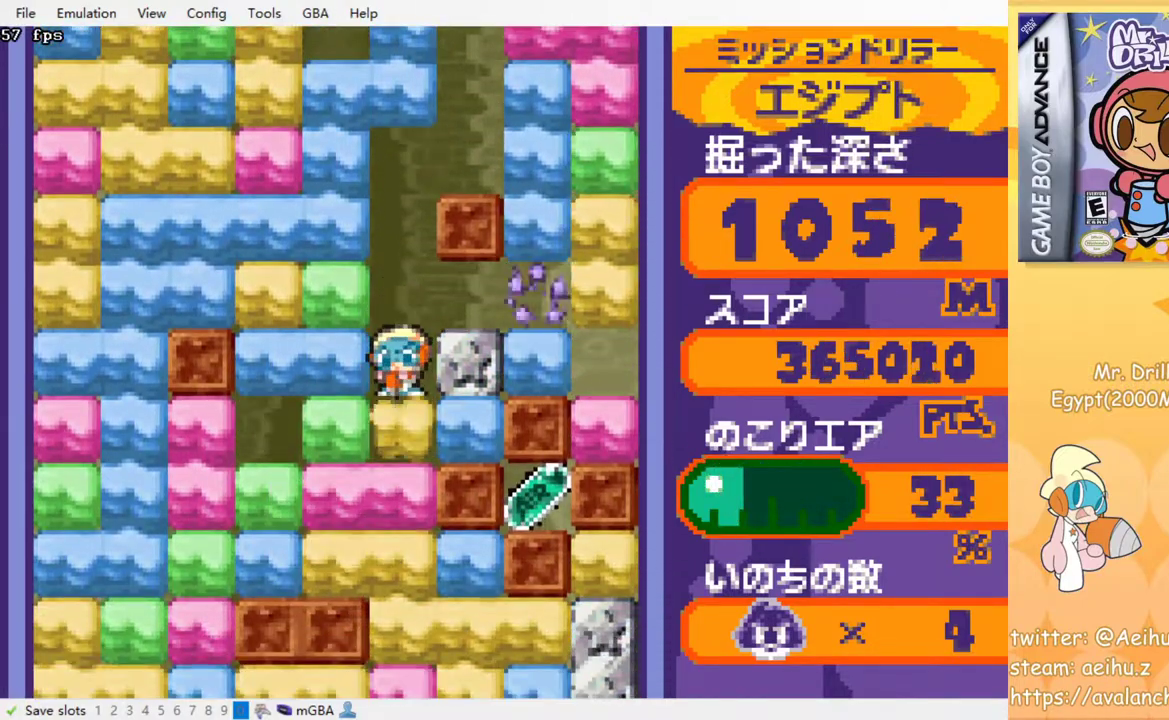
{"buttons": [], "events": [[67, "SQUARE", "up"], [100, "DPAD_DOWN", "up"], [250, "DPAD_RIGHT", "down"], [417, "DPAD_RIGHT", "up"]]}
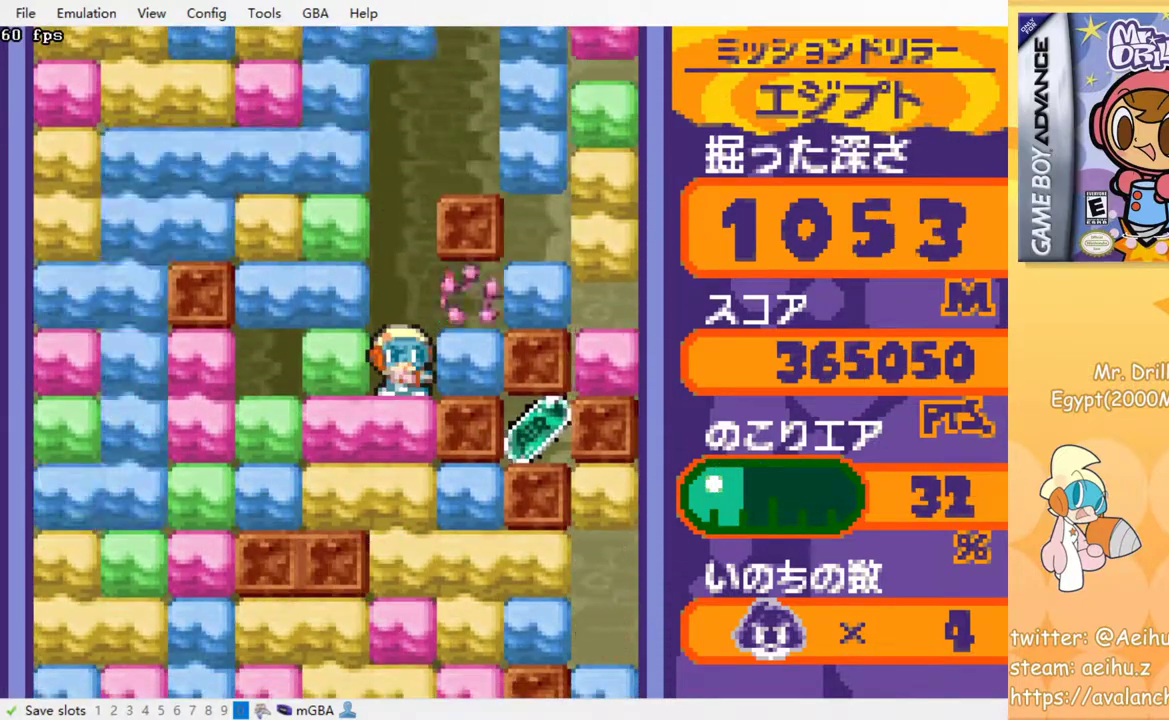
{"buttons": [], "events": [[50, "DPAD_DOWN", "down"], [133, "SQUARE", "down"], [233, "SQUARE", "up"], [417, "DPAD_DOWN", "up"]]}
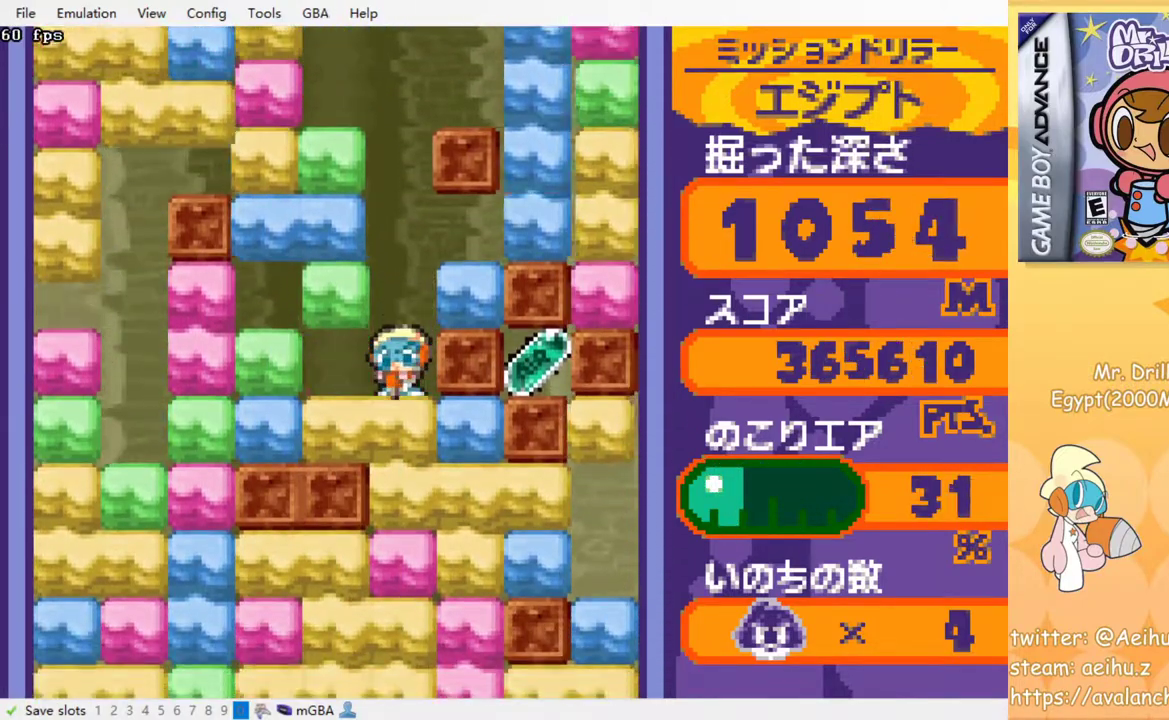
{"buttons": [], "events": [[217, "DPAD_DOWN", "down"], [267, "SQUARE", "down"], [400, "SQUARE", "up"], [417, "DPAD_DOWN", "up"]]}
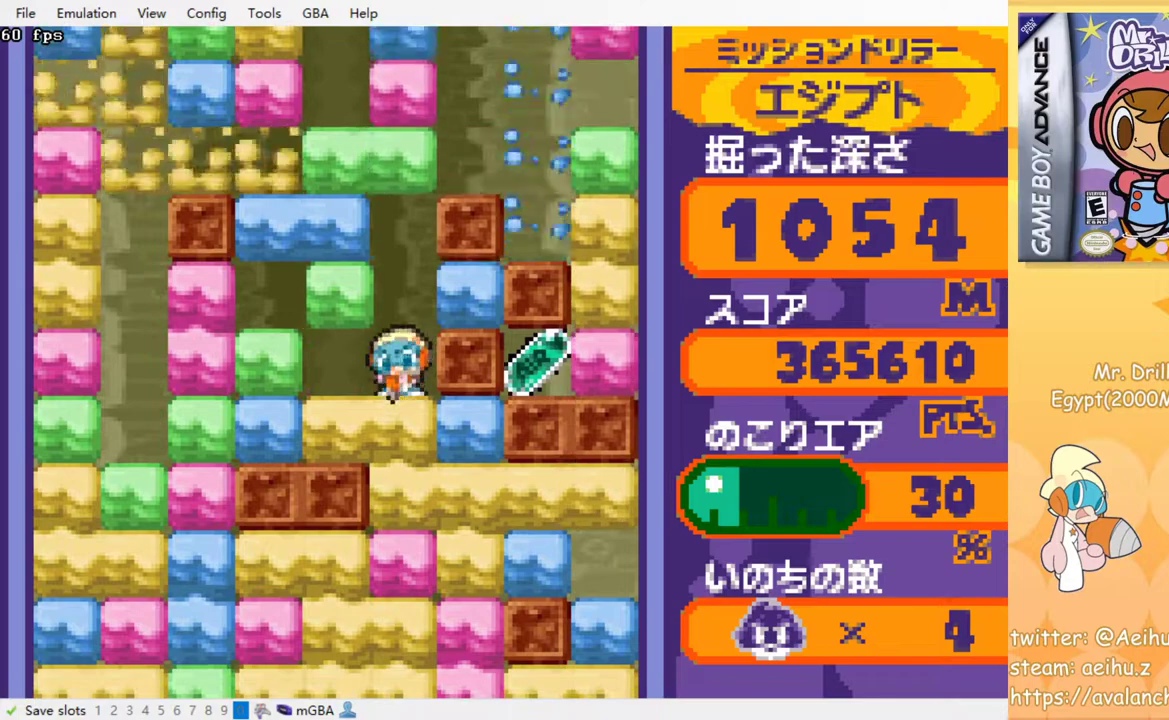
{"buttons": [], "events": [[233, "DPAD_DOWN", "down"], [283, "DPAD_DOWN", "up"]]}
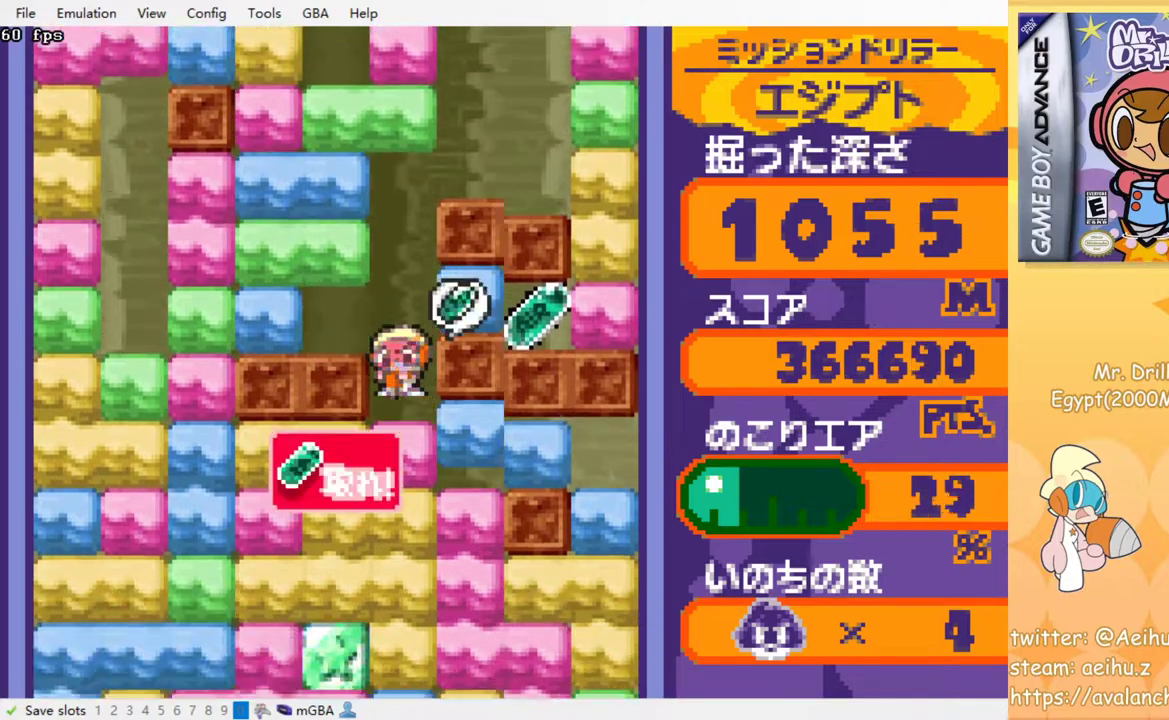
{"buttons": [], "events": []}
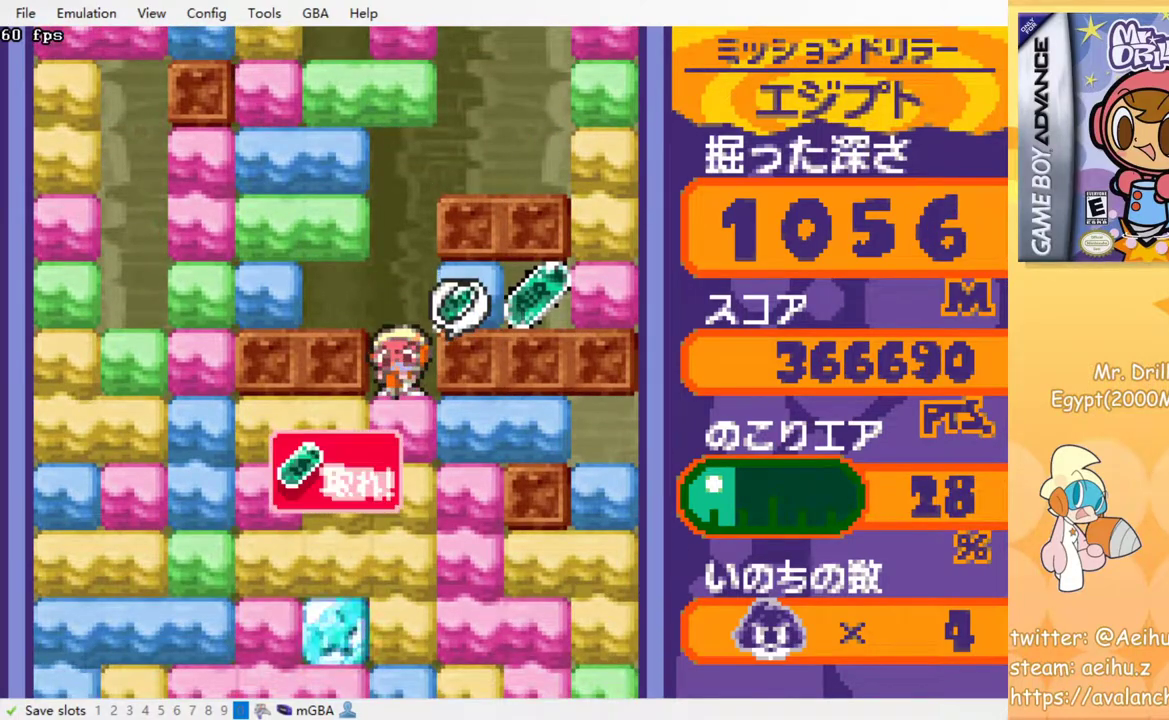
{"buttons": [], "events": [[17, "DPAD_RIGHT", "down"], [117, "DPAD_RIGHT", "up"], [233, "DPAD_DOWN", "down"], [317, "SQUARE", "down"], [450, "SQUARE", "up"], [467, "DPAD_DOWN", "up"]]}
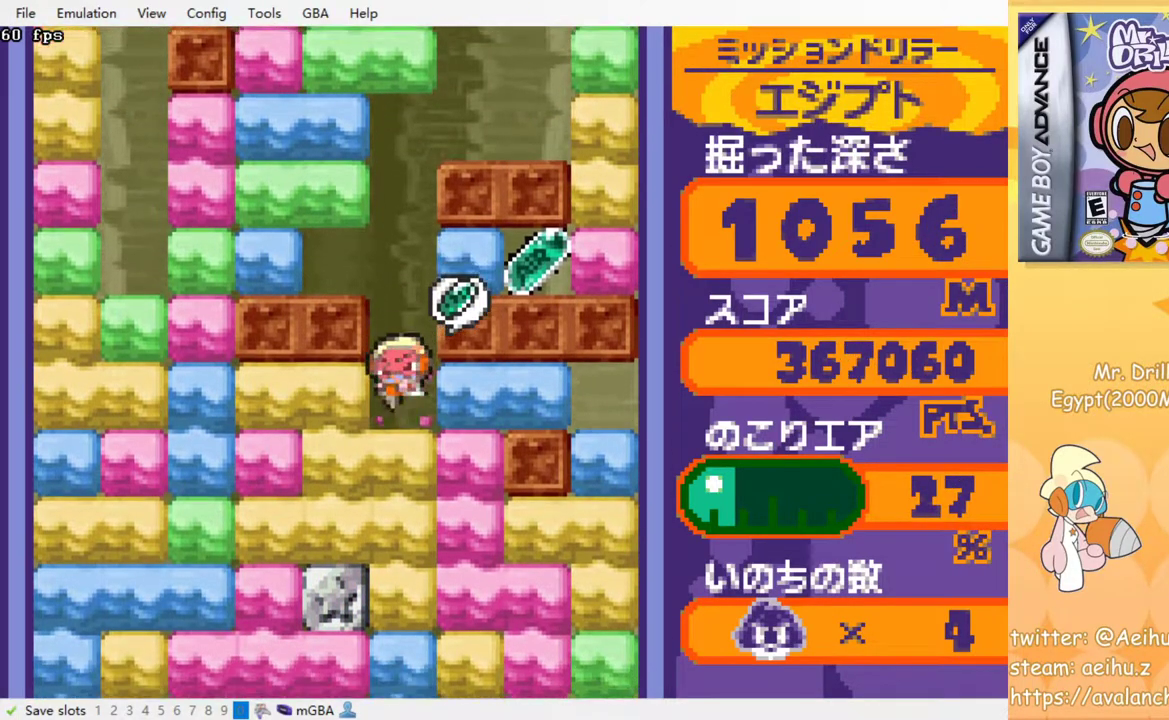
{"buttons": ["DPAD_LEFT"], "events": [[67, "DPAD_RIGHT", "down"], [150, "SQUARE", "down"], [250, "SQUARE", "up"], [283, "DPAD_RIGHT", "up"], [483, "DPAD_LEFT", "down"]]}
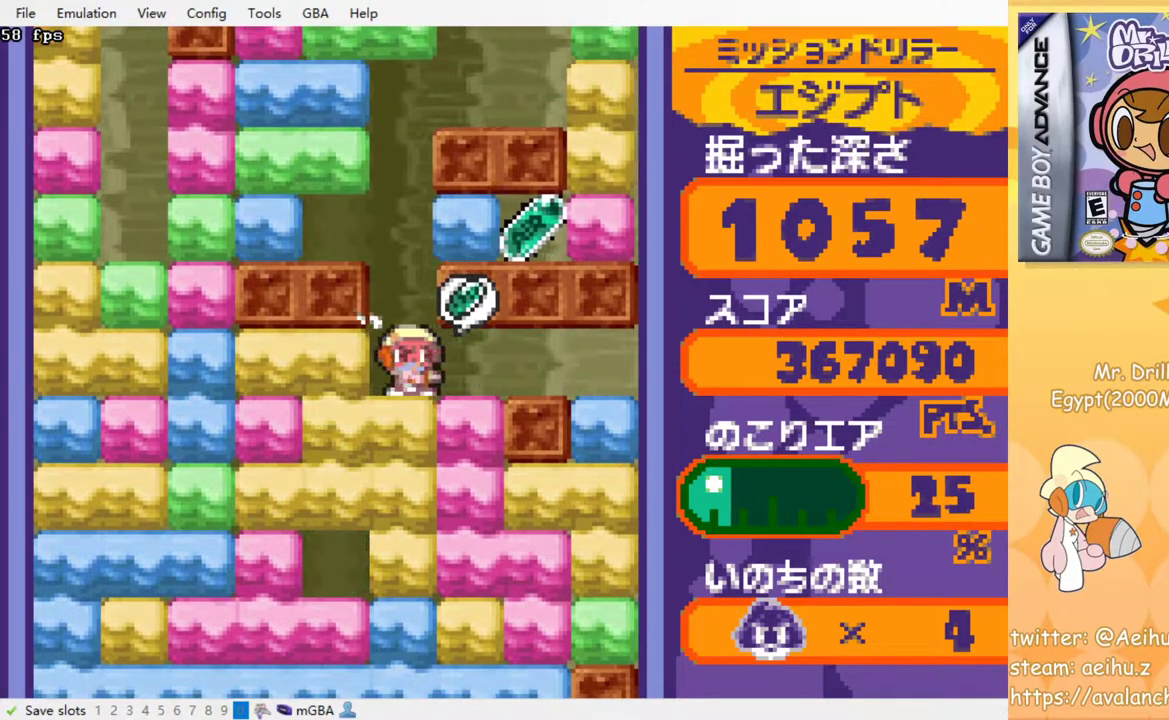
{"buttons": [], "events": [[83, "DPAD_LEFT", "up"]]}
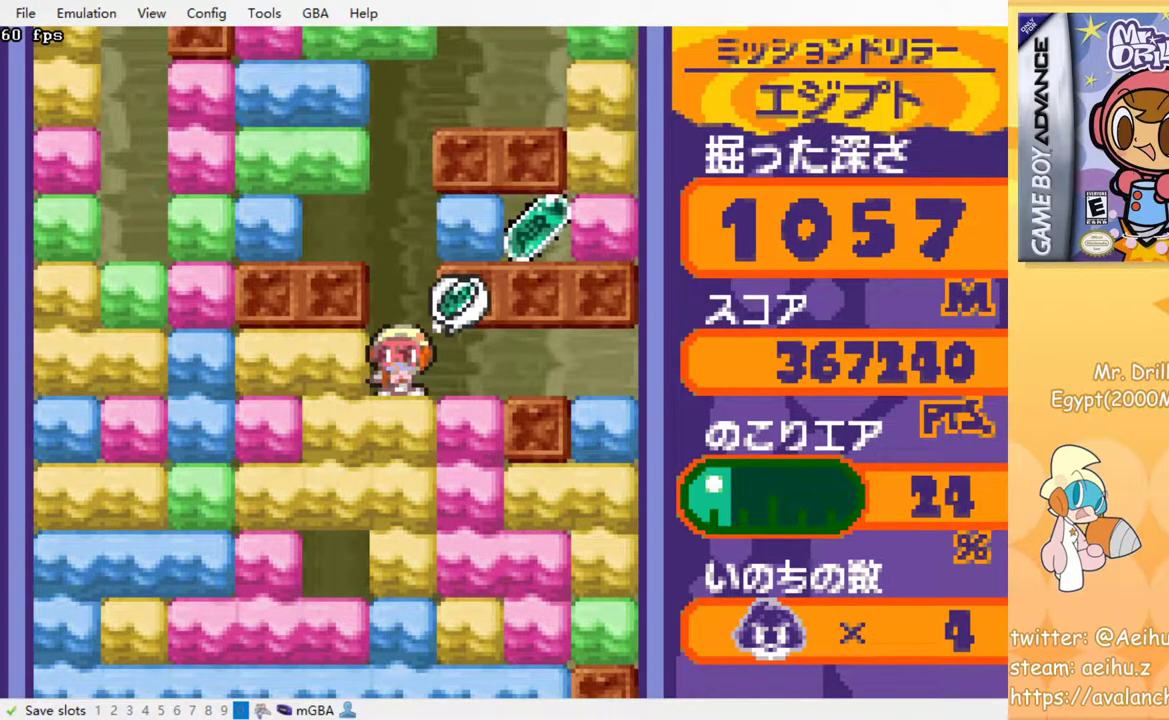
{"buttons": [], "events": []}
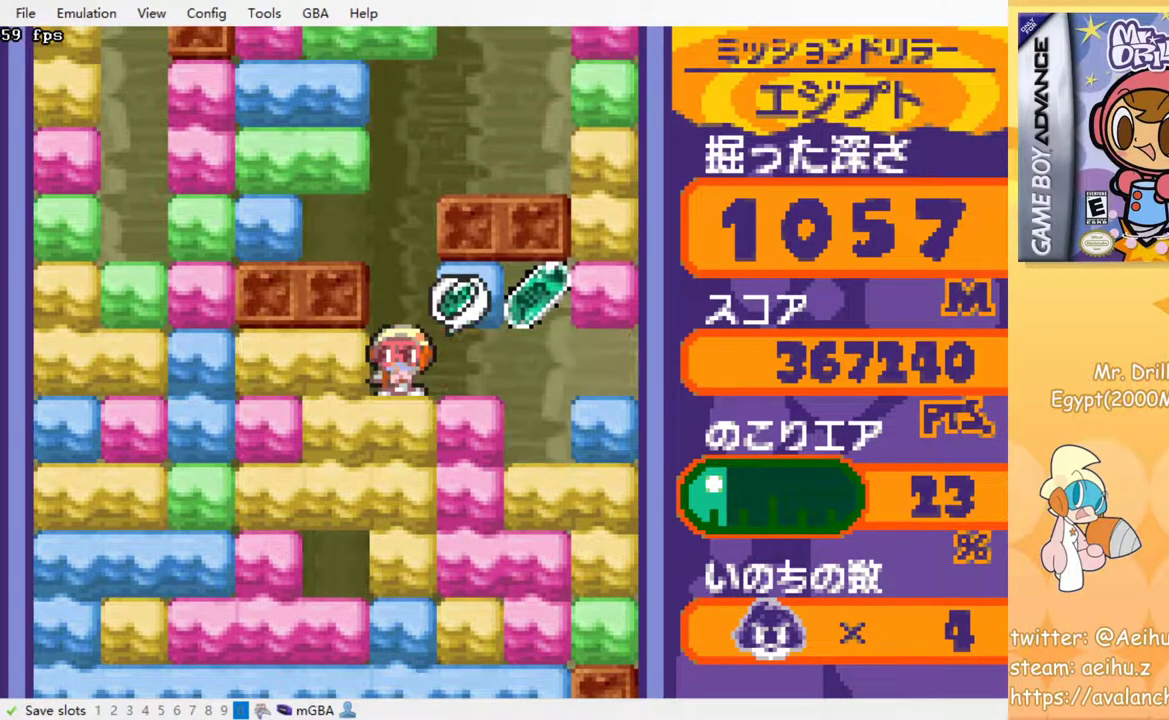
{"buttons": [], "events": []}
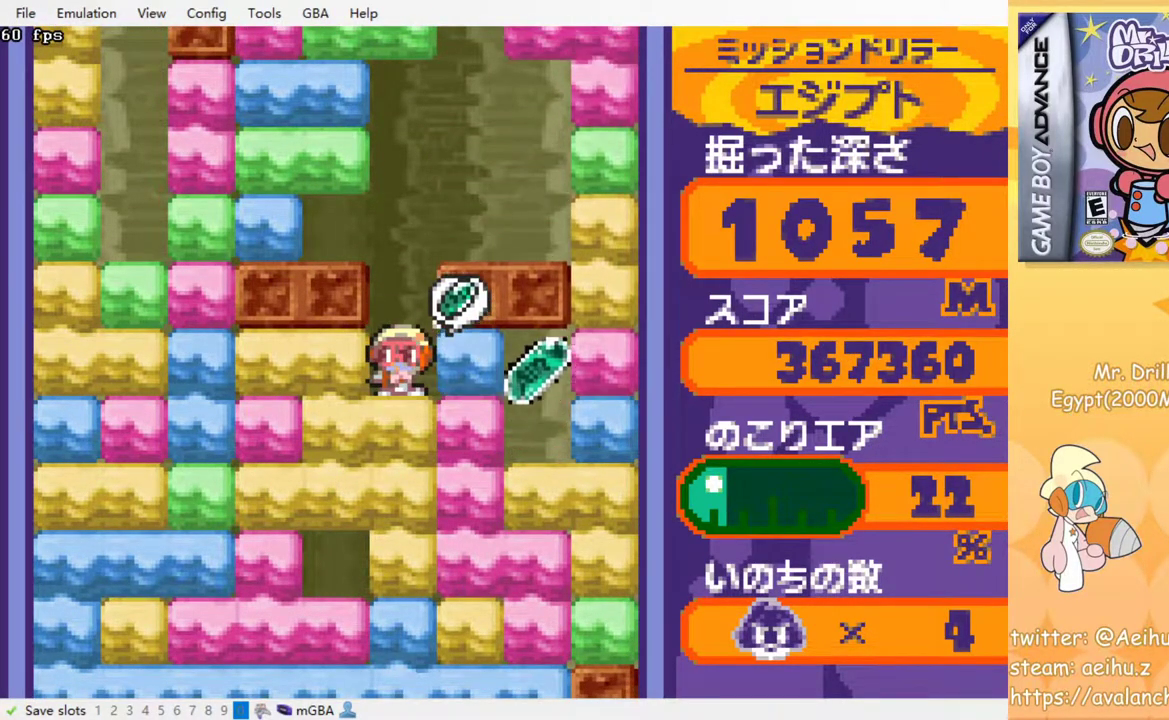
{"buttons": ["DPAD_RIGHT"], "events": [[283, "DPAD_RIGHT", "down"], [333, "SQUARE", "down"], [433, "SQUARE", "up"]]}
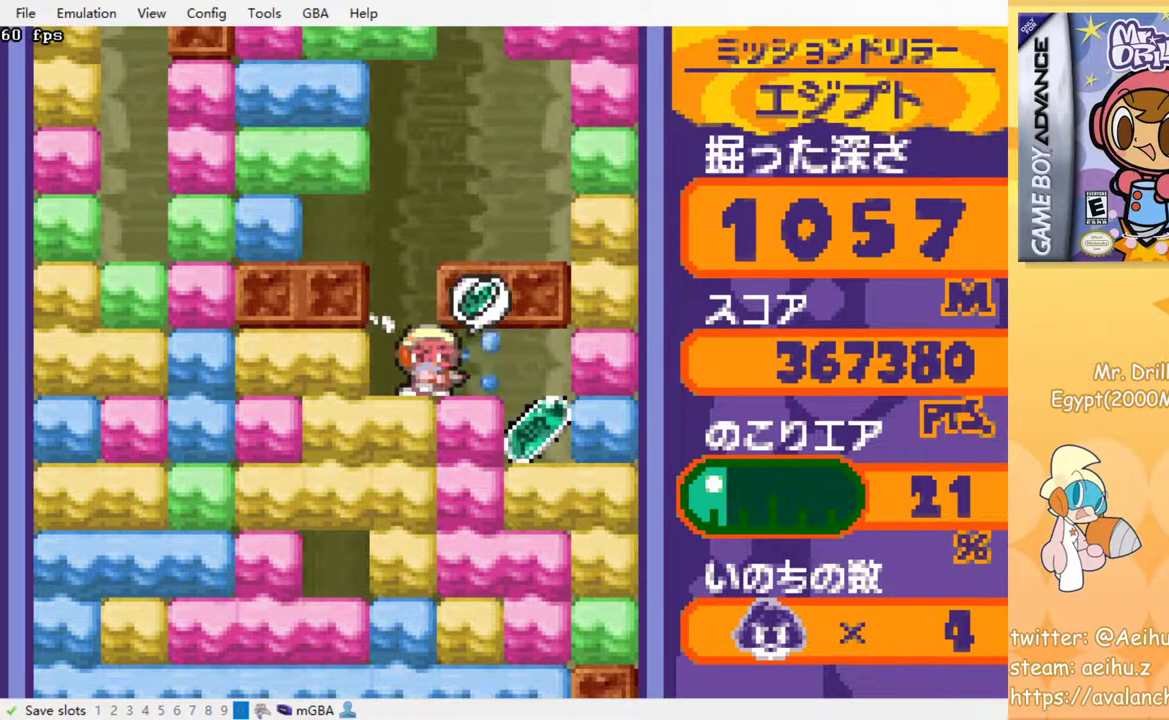
{"buttons": ["DPAD_DOWN"], "events": [[300, "DPAD_DOWN", "down"], [333, "DPAD_RIGHT", "up"], [400, "SQUARE", "down"], [500, "SQUARE", "up"]]}
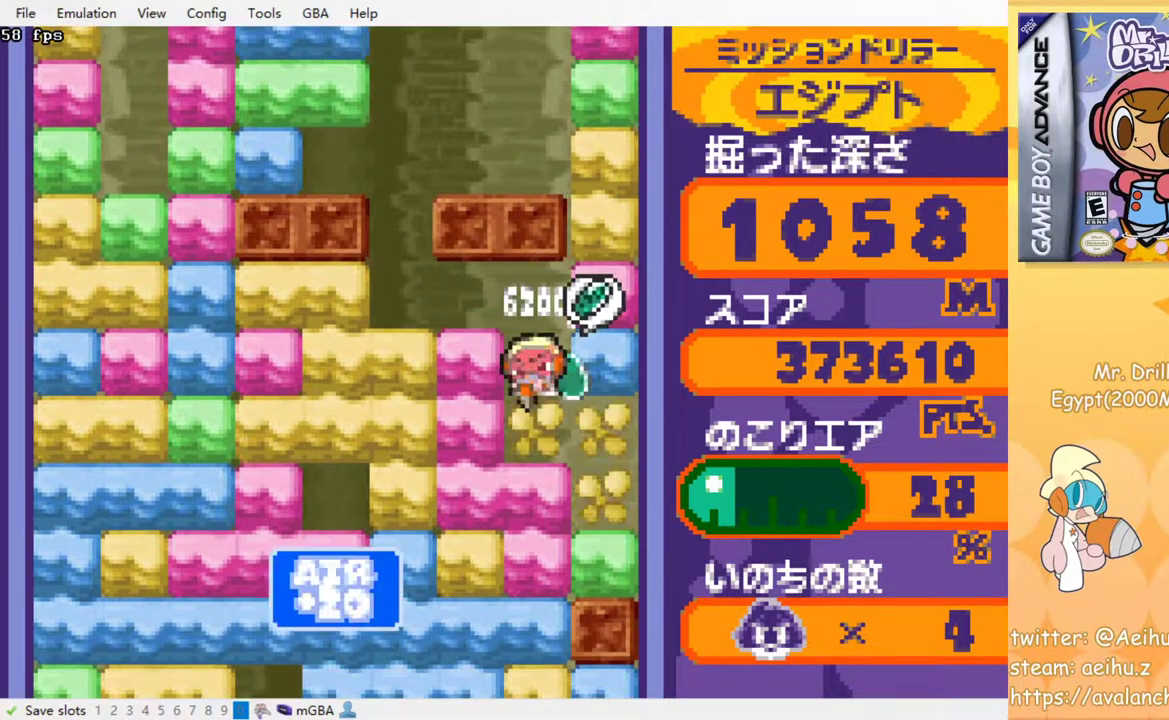
{"buttons": ["DPAD_DOWN"], "events": [[67, "SQUARE", "down"], [167, "SQUARE", "up"], [233, "SQUARE", "down"], [333, "SQUARE", "up"], [400, "SQUARE", "down"], [483, "SQUARE", "up"]]}
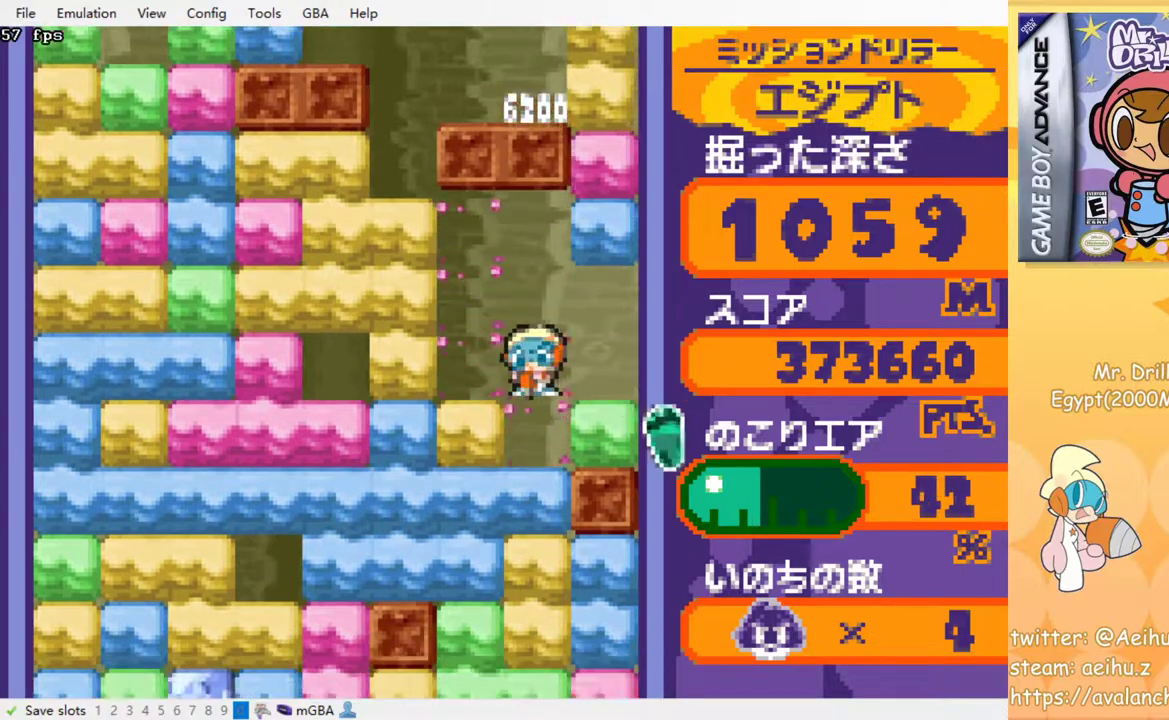
{"buttons": ["DPAD_DOWN"], "events": [[50, "SQUARE", "down"], [133, "SQUARE", "up"], [217, "SQUARE", "down"], [300, "SQUARE", "up"], [383, "SQUARE", "down"], [467, "SQUARE", "up"]]}
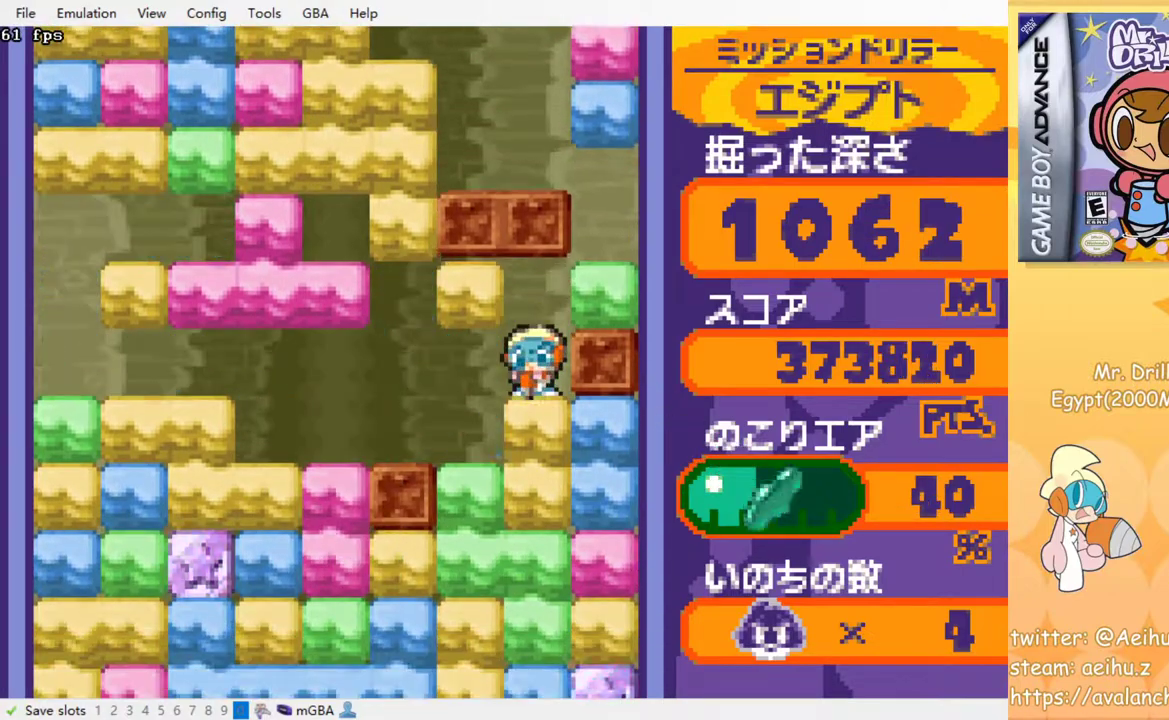
{"buttons": ["DPAD_DOWN"], "events": [[33, "SQUARE", "down"], [100, "SQUARE", "up"], [200, "SQUARE", "down"], [283, "SQUARE", "up"], [350, "SQUARE", "down"], [433, "SQUARE", "up"]]}
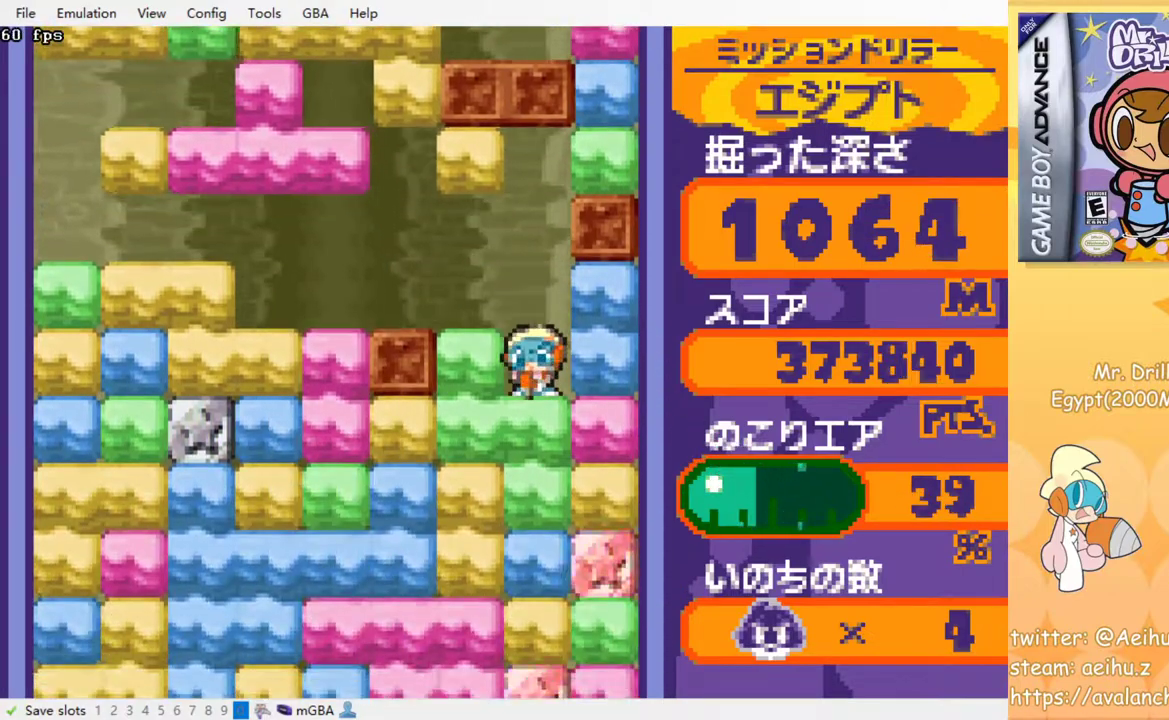
{"buttons": ["SQUARE", "DPAD_DOWN"], "events": [[17, "SQUARE", "down"], [100, "SQUARE", "up"], [183, "SQUARE", "down"], [250, "SQUARE", "up"], [350, "SQUARE", "down"], [417, "SQUARE", "up"], [500, "SQUARE", "down"]]}
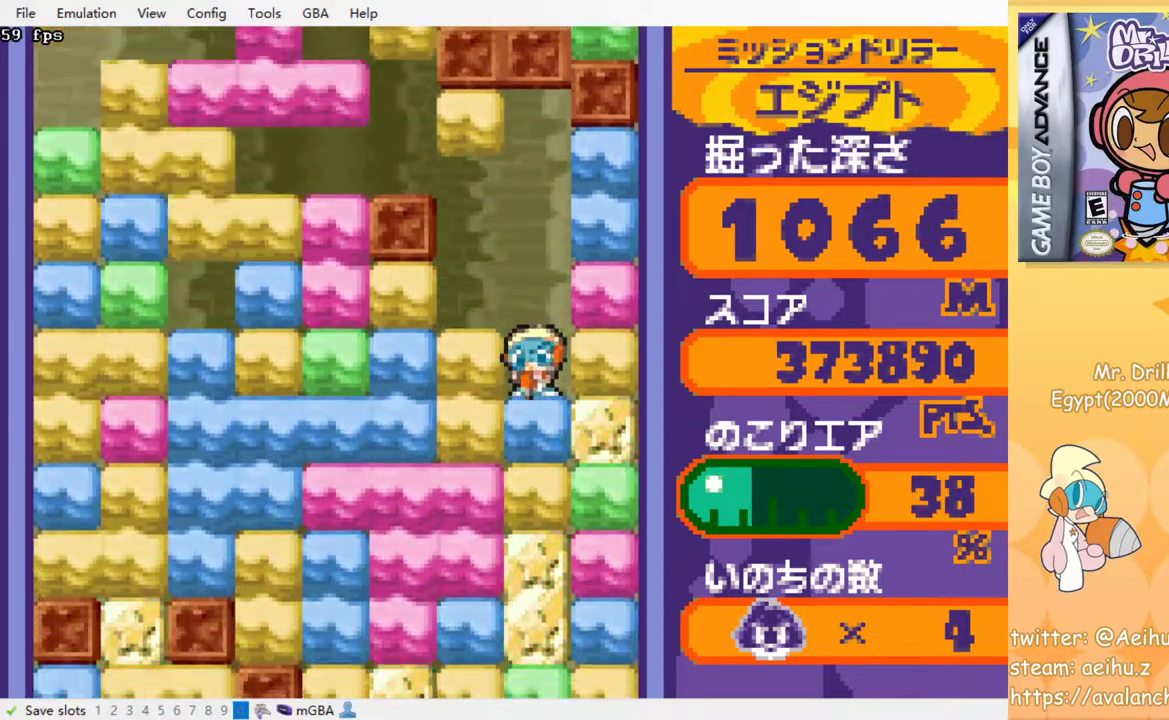
{"buttons": ["SQUARE", "DPAD_DOWN"], "events": [[83, "SQUARE", "up"], [167, "SQUARE", "down"], [233, "SQUARE", "up"], [333, "SQUARE", "down"], [400, "SQUARE", "up"], [467, "SQUARE", "down"]]}
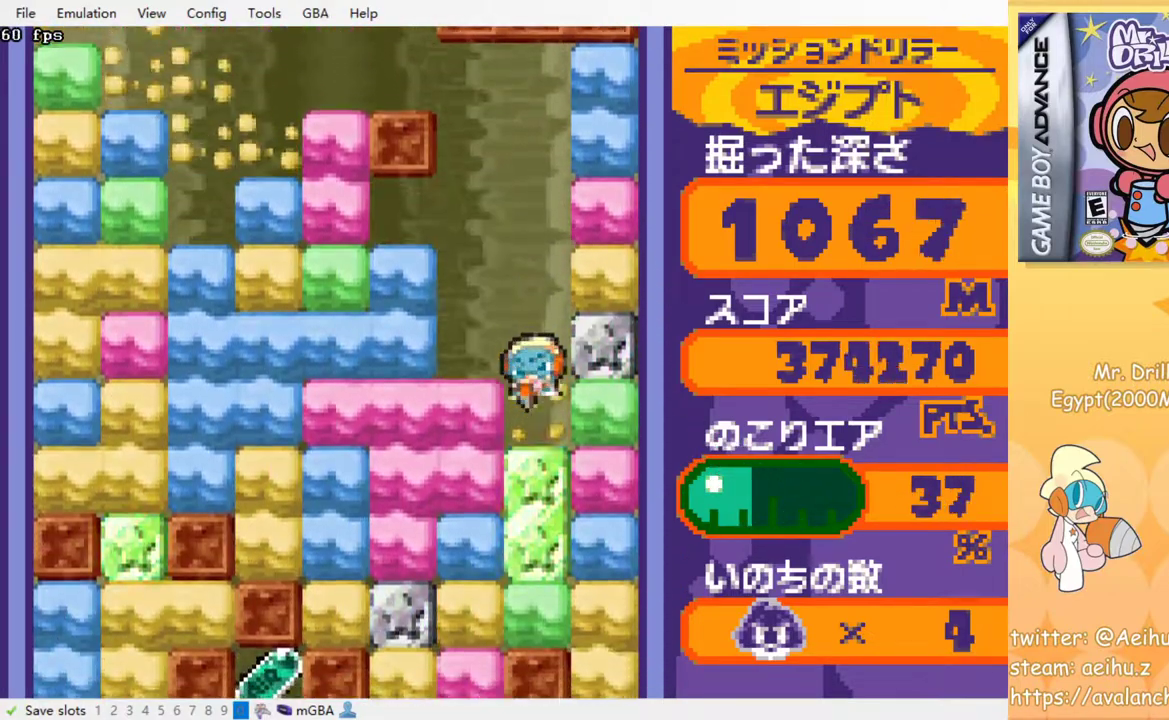
{"buttons": ["SQUARE", "DPAD_DOWN"], "events": [[67, "SQUARE", "up"], [150, "SQUARE", "down"], [233, "SQUARE", "up"], [300, "SQUARE", "down"], [417, "SQUARE", "up"], [500, "SQUARE", "down"]]}